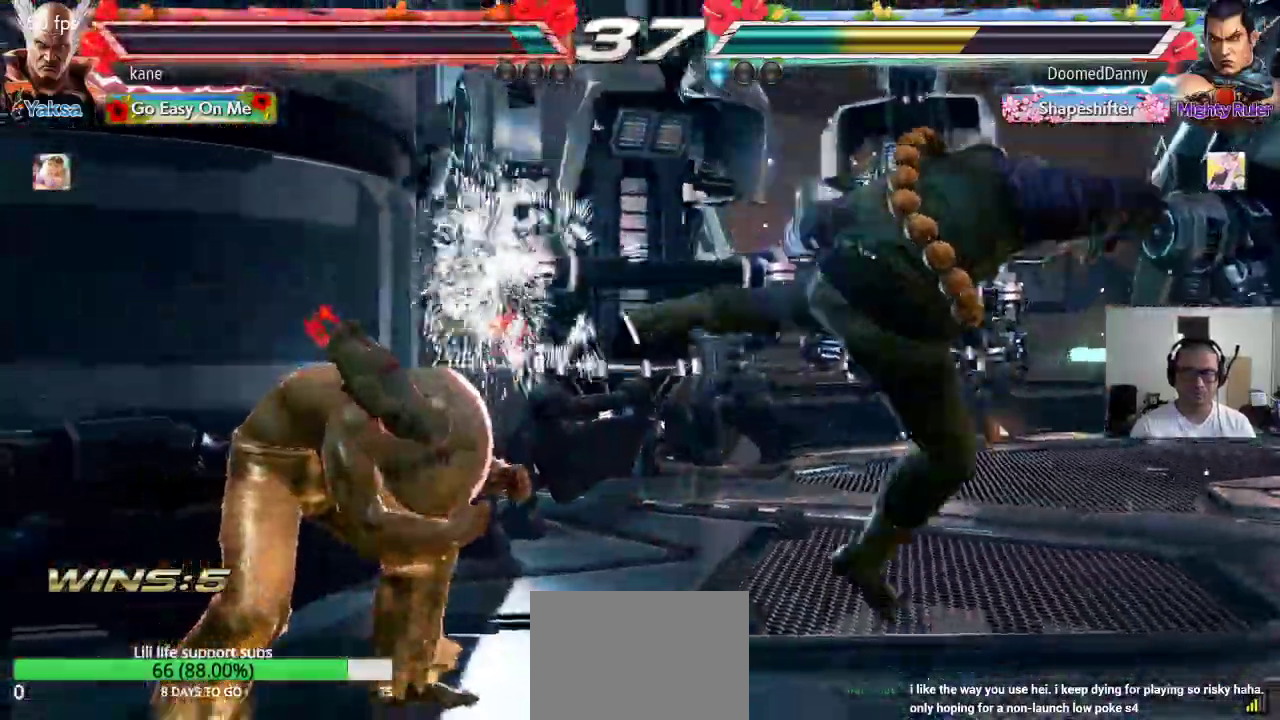
Gameplay with a controller (arcade stick); each line is a JSON object with the inputs held at the frame after it. "events" lists button and stick changes between this image and that frame as [ms after this image, input, new state], when the widget could be followed in between. Not read: L3 R2 R3.
{"buttons": [], "left_stick": "center", "events": [[67, "left_stick", "center"]]}
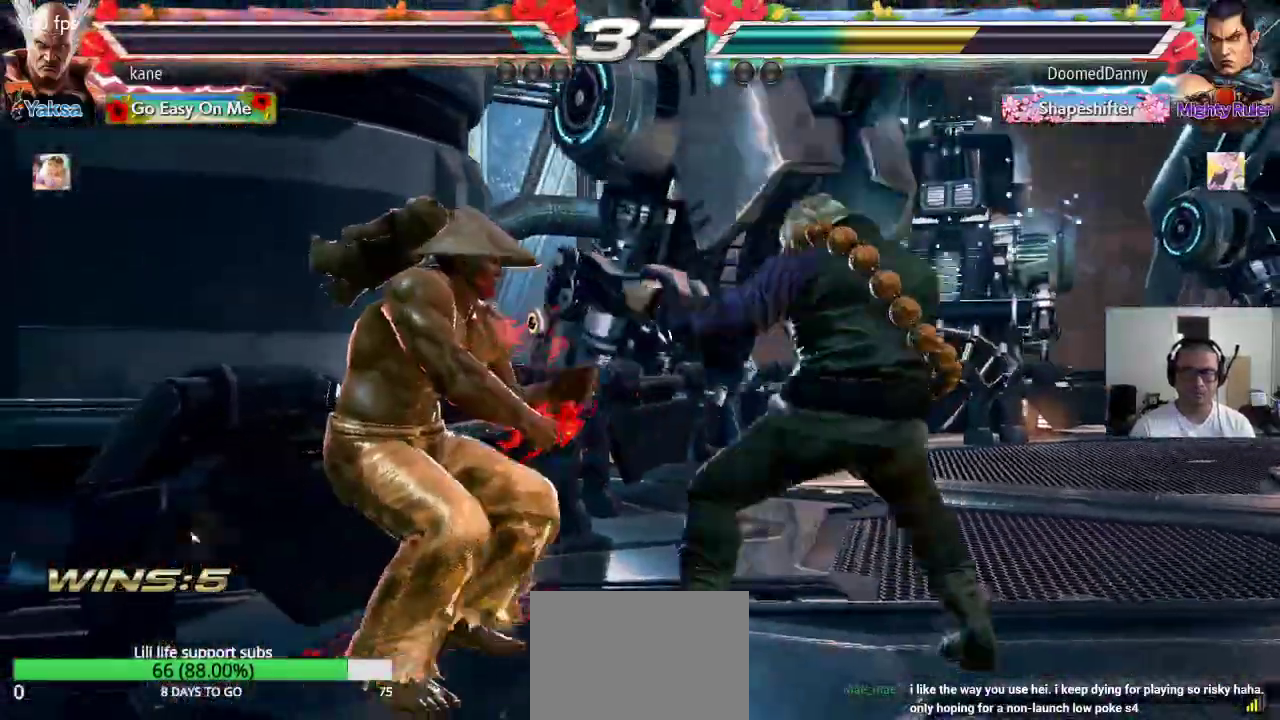
{"buttons": [], "left_stick": "left", "events": [[33, "left_stick", "down-right"], [300, "left_stick", "center"], [417, "left_stick", "left"]]}
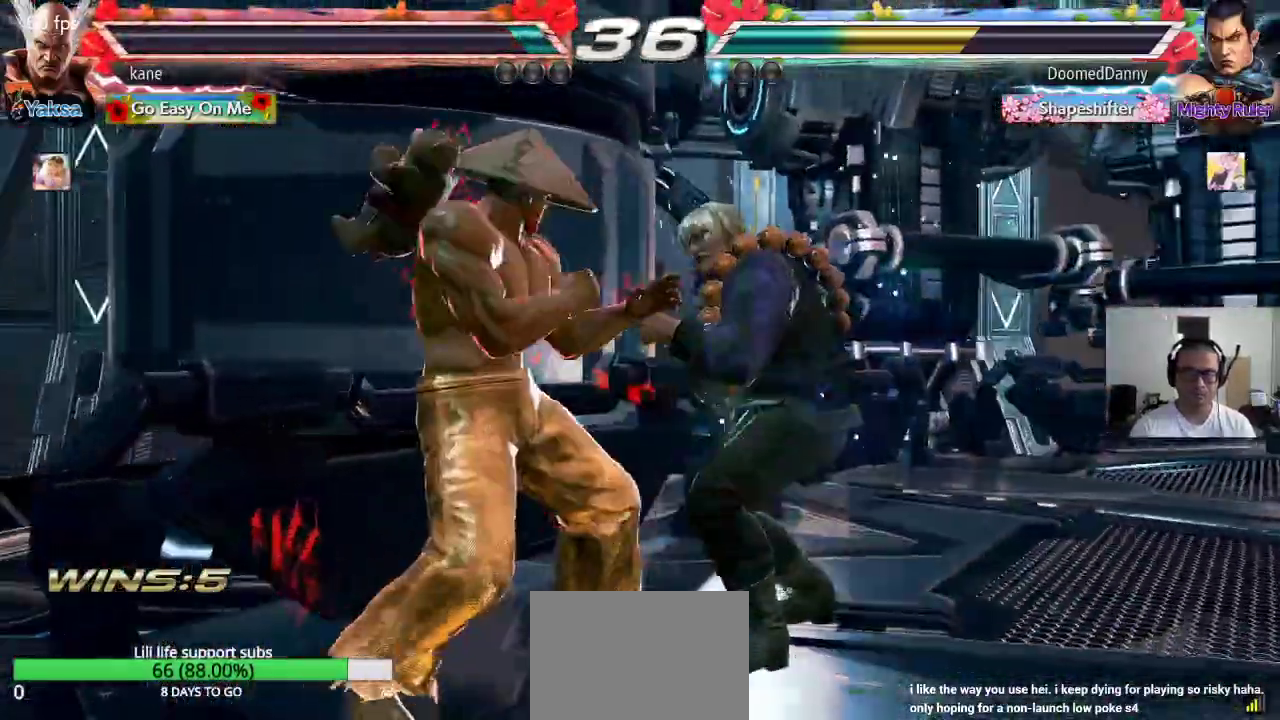
{"buttons": [], "left_stick": "left", "events": [[200, "left_stick", "center"], [250, "left_stick", "left"]]}
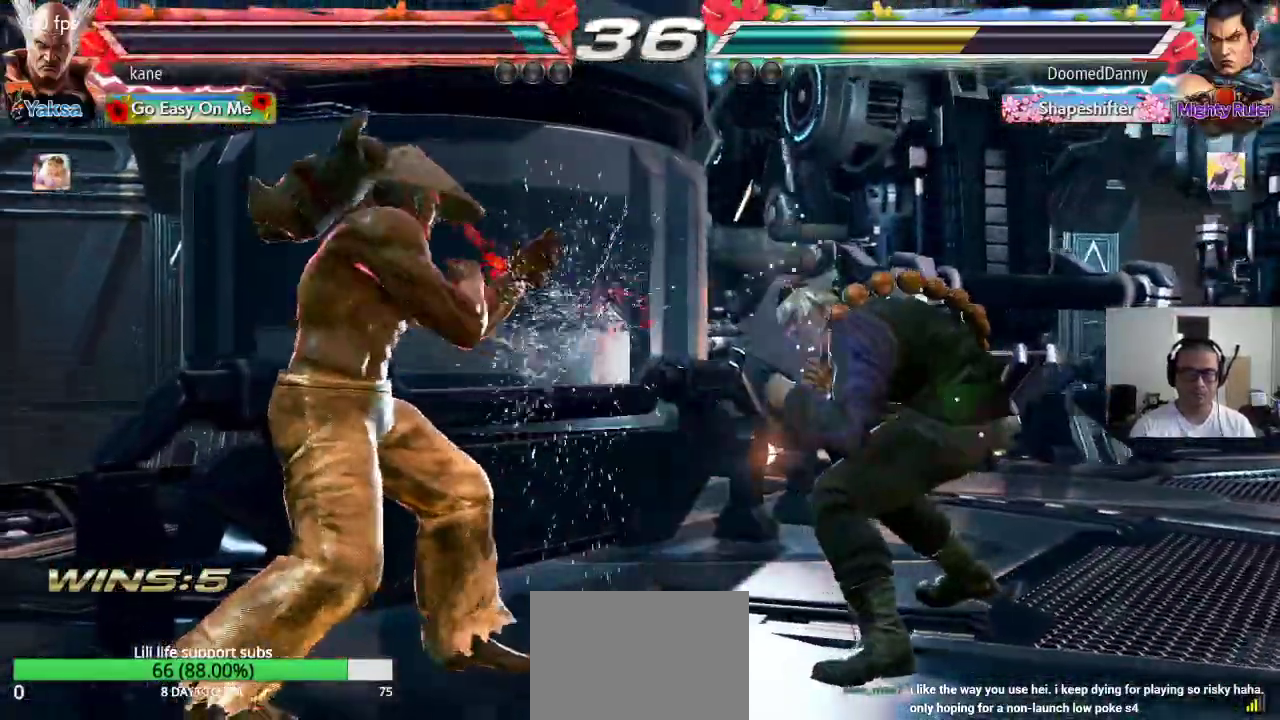
{"buttons": [], "left_stick": "center", "events": [[17, "left_stick", "center"], [200, "left_stick", "down"], [233, "TRIANGLE", "down"], [267, "TRIANGLE", "up"], [317, "left_stick", "center"]]}
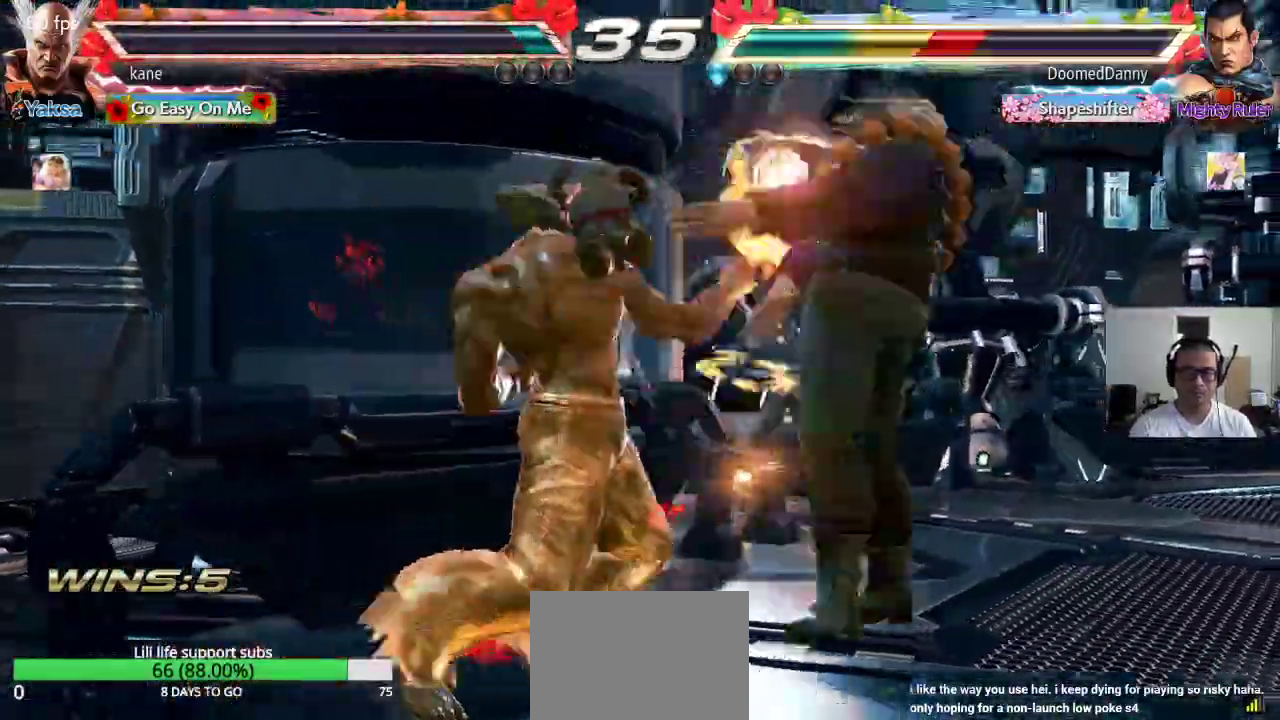
{"buttons": ["TRIANGLE"], "left_stick": "down-right", "events": [[300, "left_stick", "right"], [367, "left_stick", "down"], [400, "TRIANGLE", "down"], [417, "left_stick", "down-right"]]}
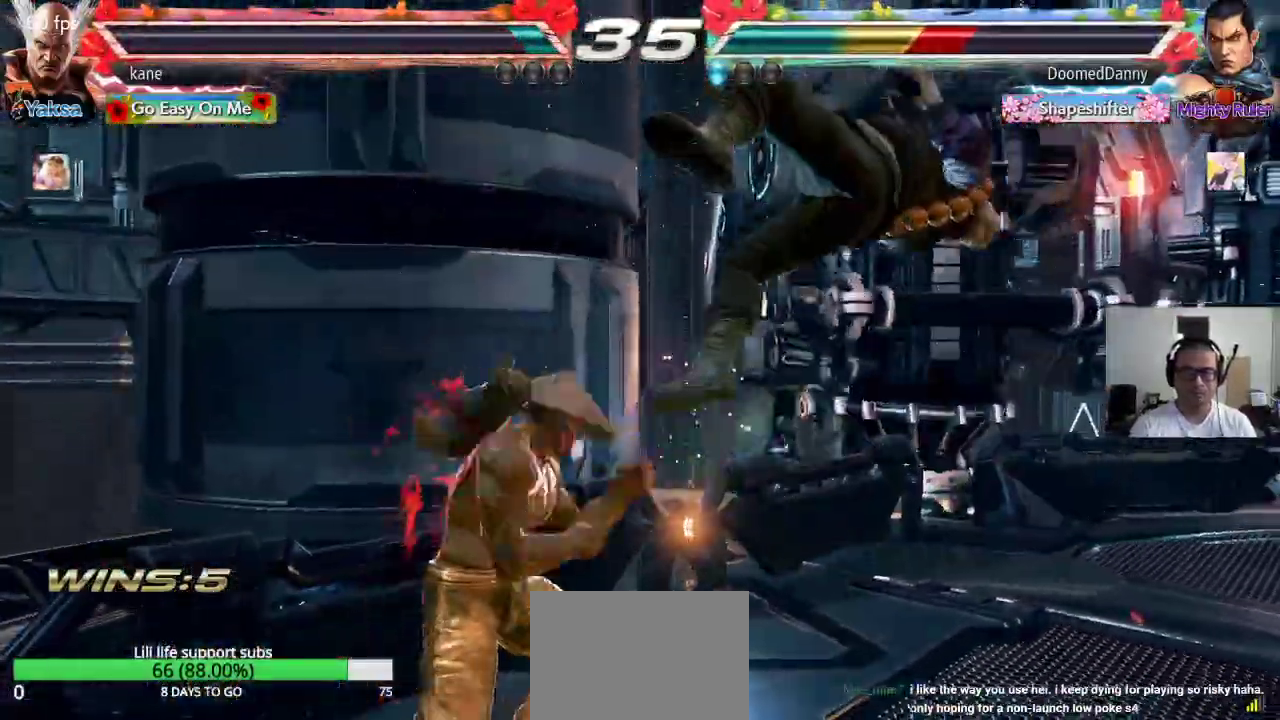
{"buttons": ["CROSS"], "left_stick": "right", "events": [[33, "left_stick", "center"], [83, "TRIANGLE", "up"], [333, "left_stick", "right"], [400, "TRIANGLE", "down"], [450, "TRIANGLE", "up"], [500, "CROSS", "down"]]}
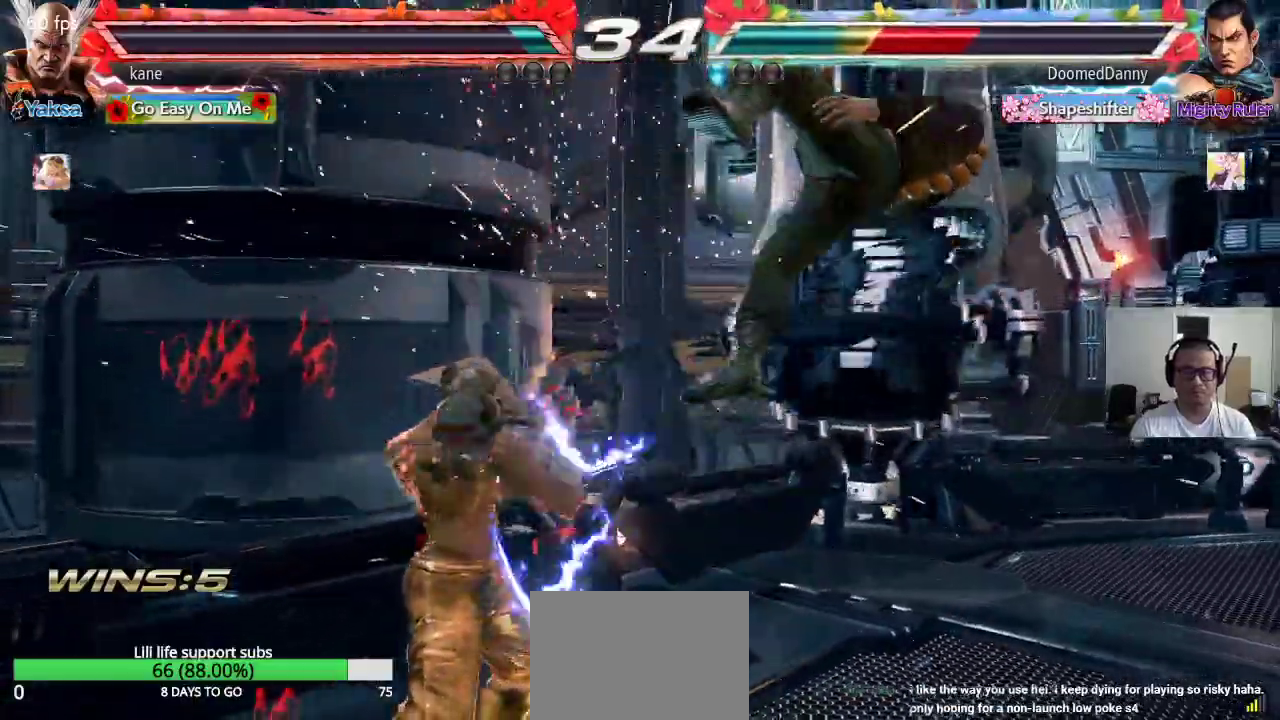
{"buttons": [], "left_stick": "center", "events": [[50, "CROSS", "up"], [100, "CROSS", "down"], [150, "CROSS", "up"], [200, "CROSS", "down"], [333, "CROSS", "up"], [350, "left_stick", "center"]]}
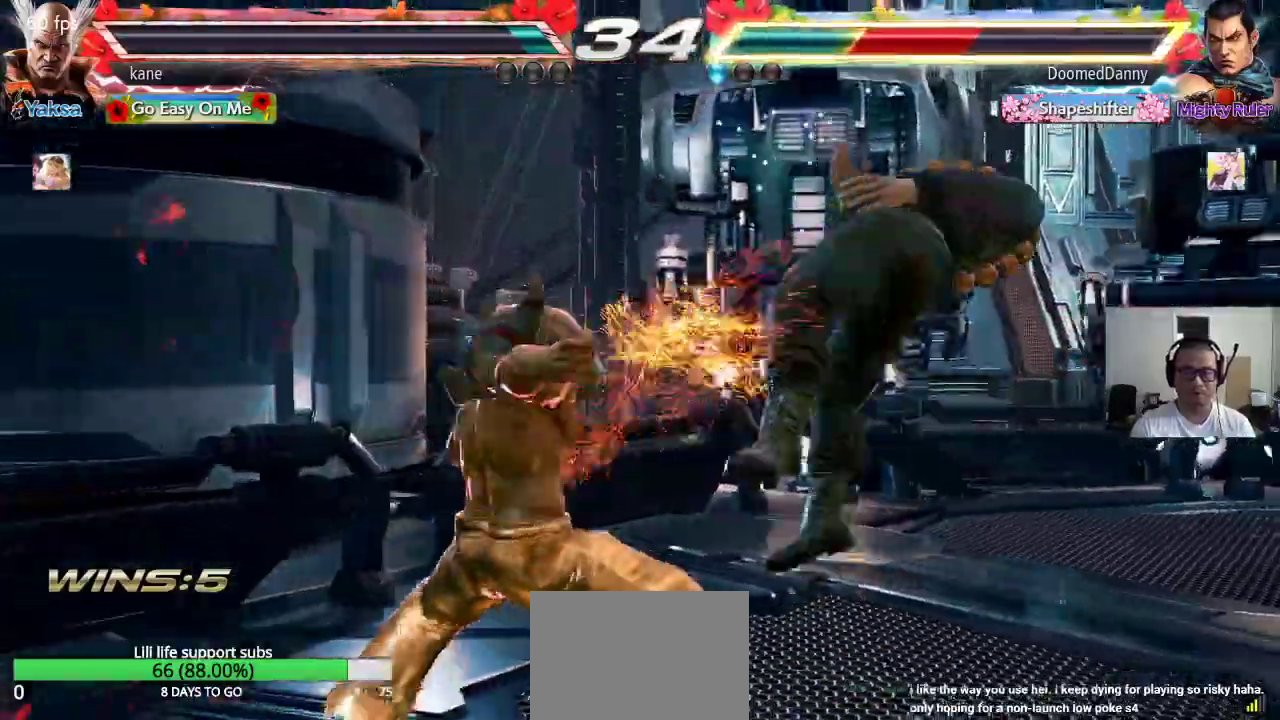
{"buttons": ["TRIANGLE"], "left_stick": "right", "events": [[400, "left_stick", "left"], [483, "left_stick", "right"], [500, "TRIANGLE", "down"]]}
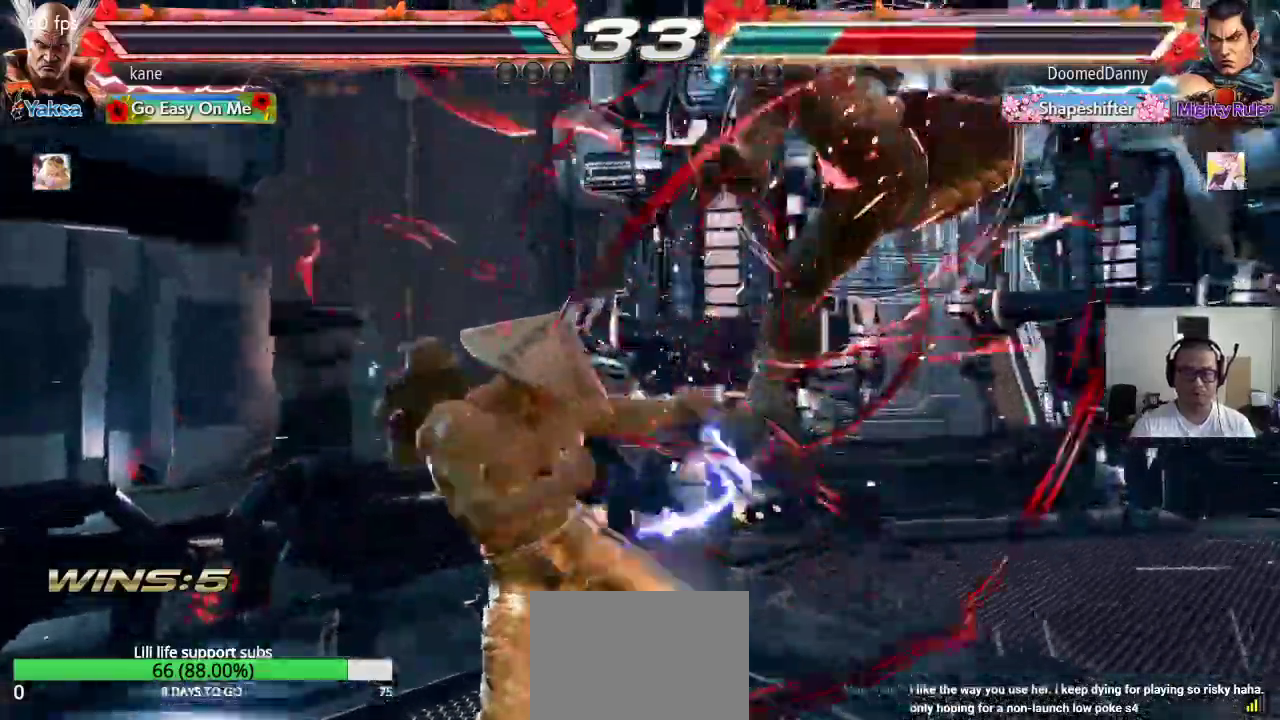
{"buttons": [], "left_stick": "center", "events": [[50, "TRIANGLE", "up"], [100, "left_stick", "center"], [117, "CROSS", "down"], [150, "CROSS", "up"], [200, "CROSS", "down"], [450, "CROSS", "up"]]}
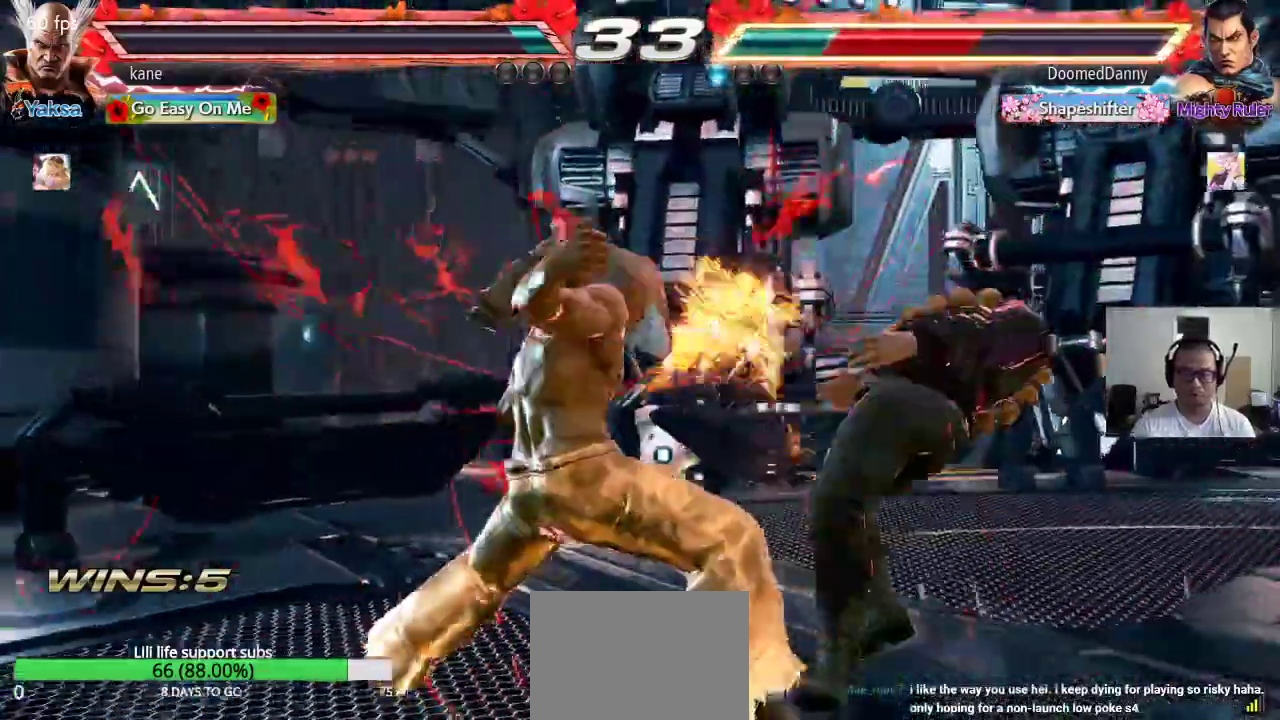
{"buttons": [], "left_stick": "center", "events": []}
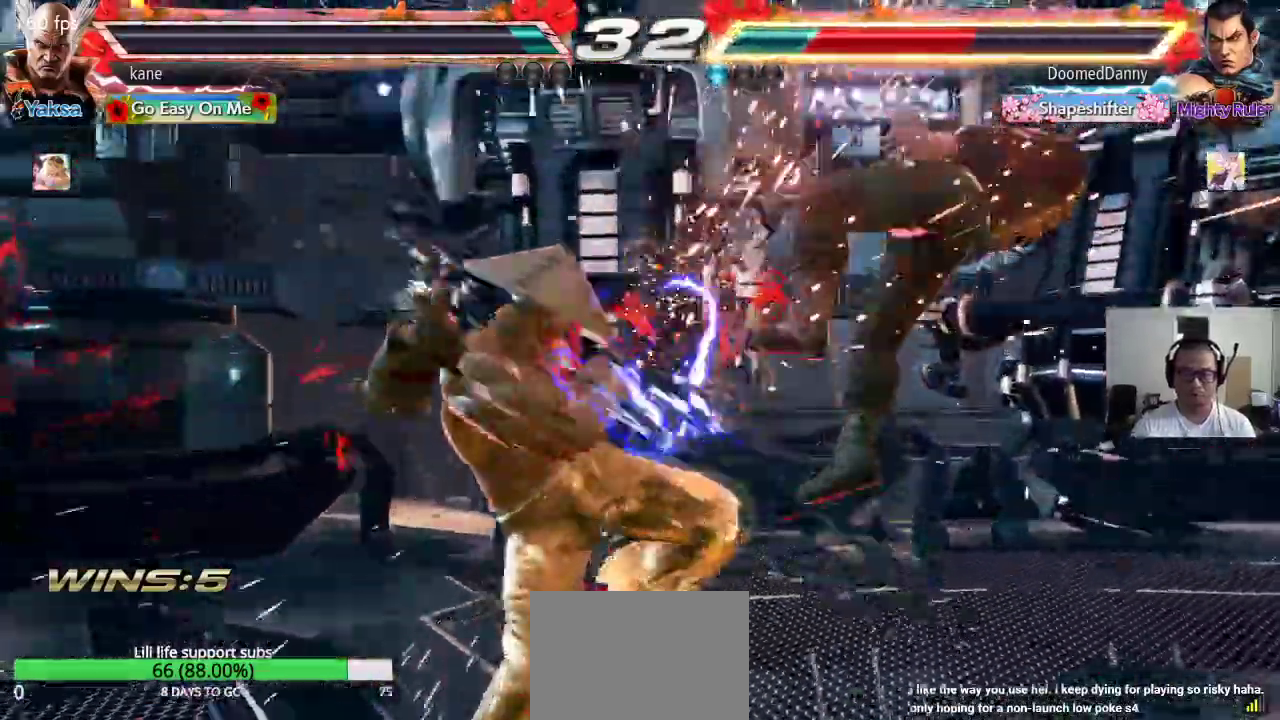
{"buttons": [], "left_stick": "center", "events": [[100, "left_stick", "right"], [150, "left_stick", "center"], [217, "left_stick", "right"], [367, "left_stick", "down"], [467, "left_stick", "center"]]}
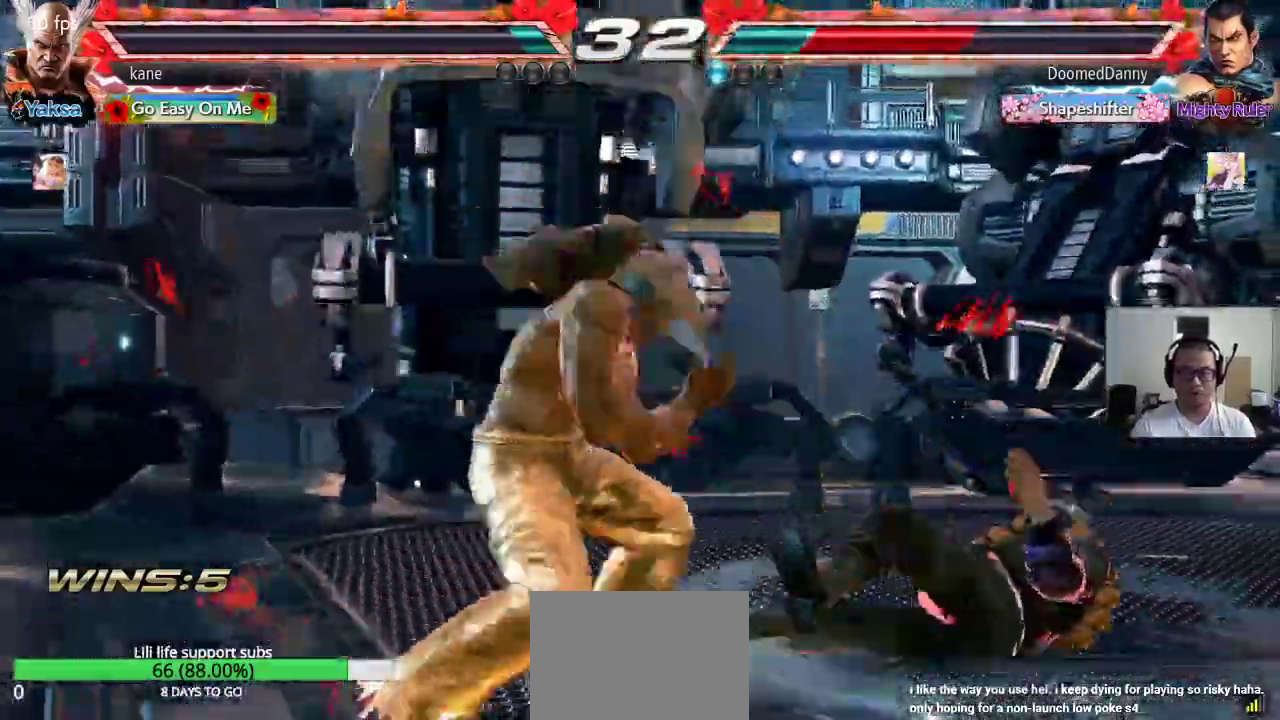
{"buttons": [], "left_stick": "right", "events": [[33, "left_stick", "right"], [133, "left_stick", "down"], [250, "left_stick", "center"], [317, "left_stick", "right"], [433, "CIRCLE", "down"], [467, "CIRCLE", "up"]]}
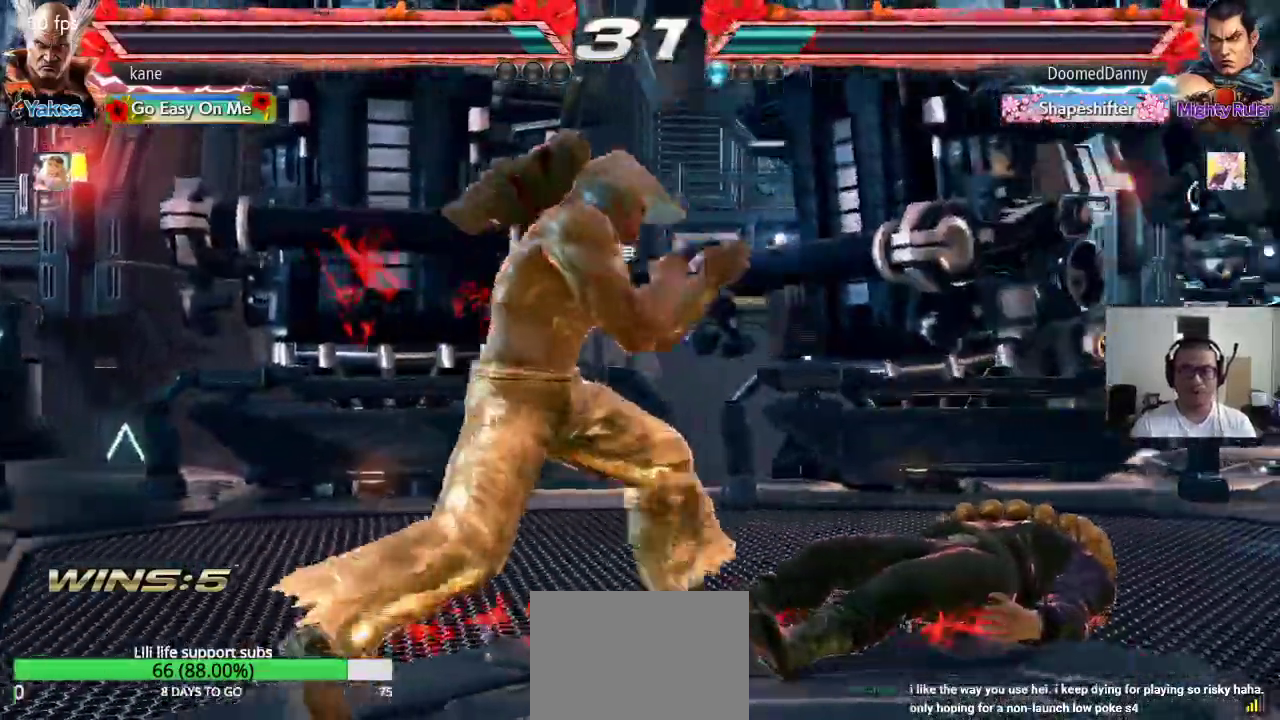
{"buttons": [], "left_stick": "center", "events": [[33, "TRIANGLE", "down"], [50, "left_stick", "center"], [83, "TRIANGLE", "up"]]}
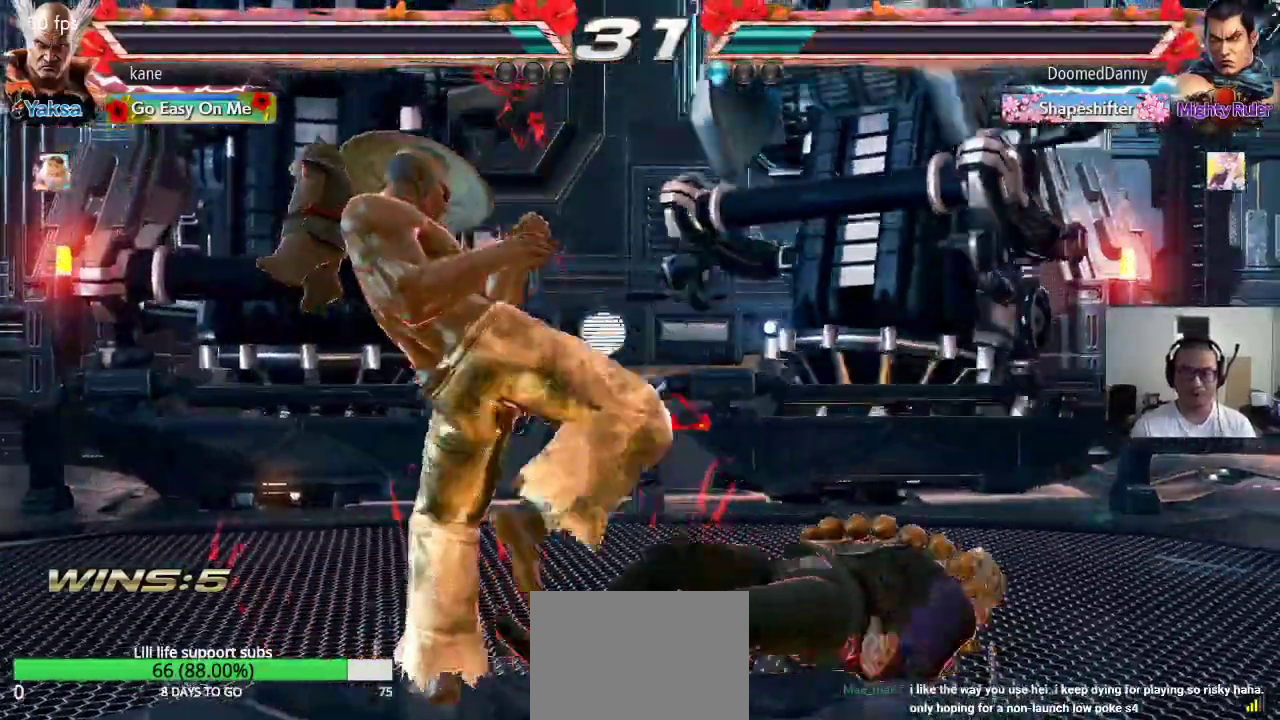
{"buttons": [], "left_stick": "center", "events": [[117, "left_stick", "down-right"], [483, "left_stick", "center"]]}
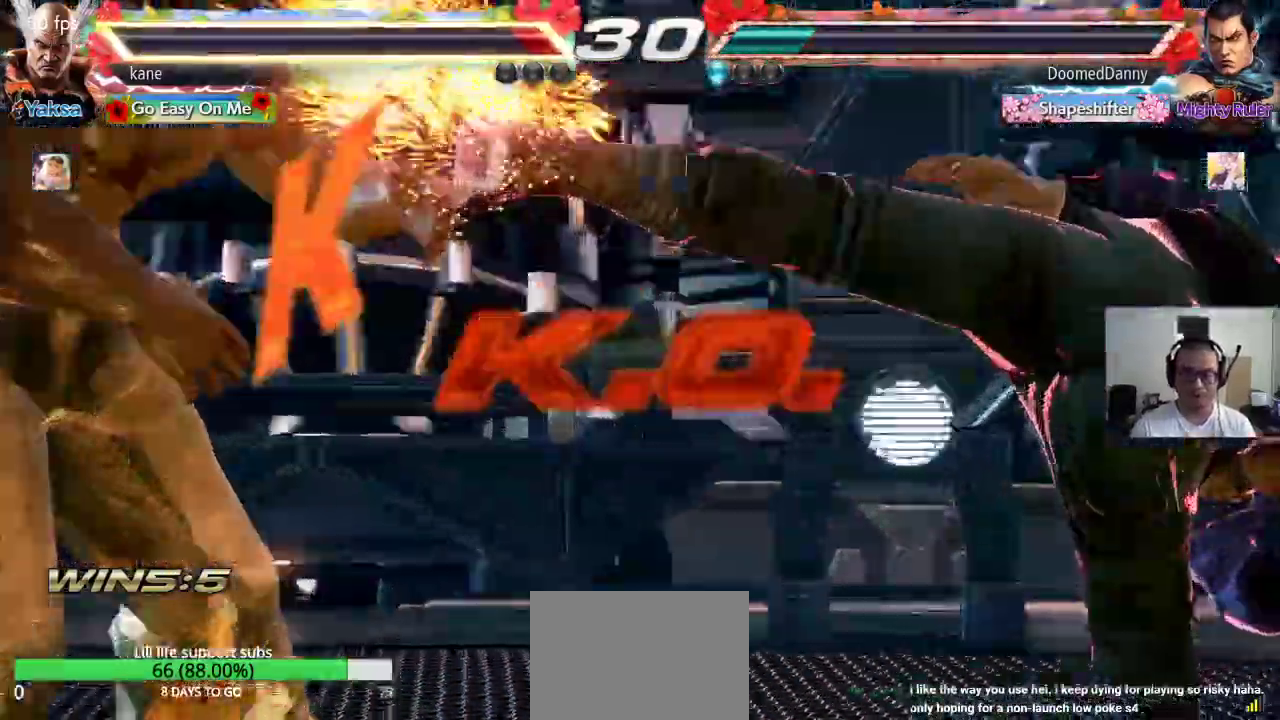
{"buttons": [], "left_stick": "center", "events": [[317, "left_stick", "left"], [367, "left_stick", "center"]]}
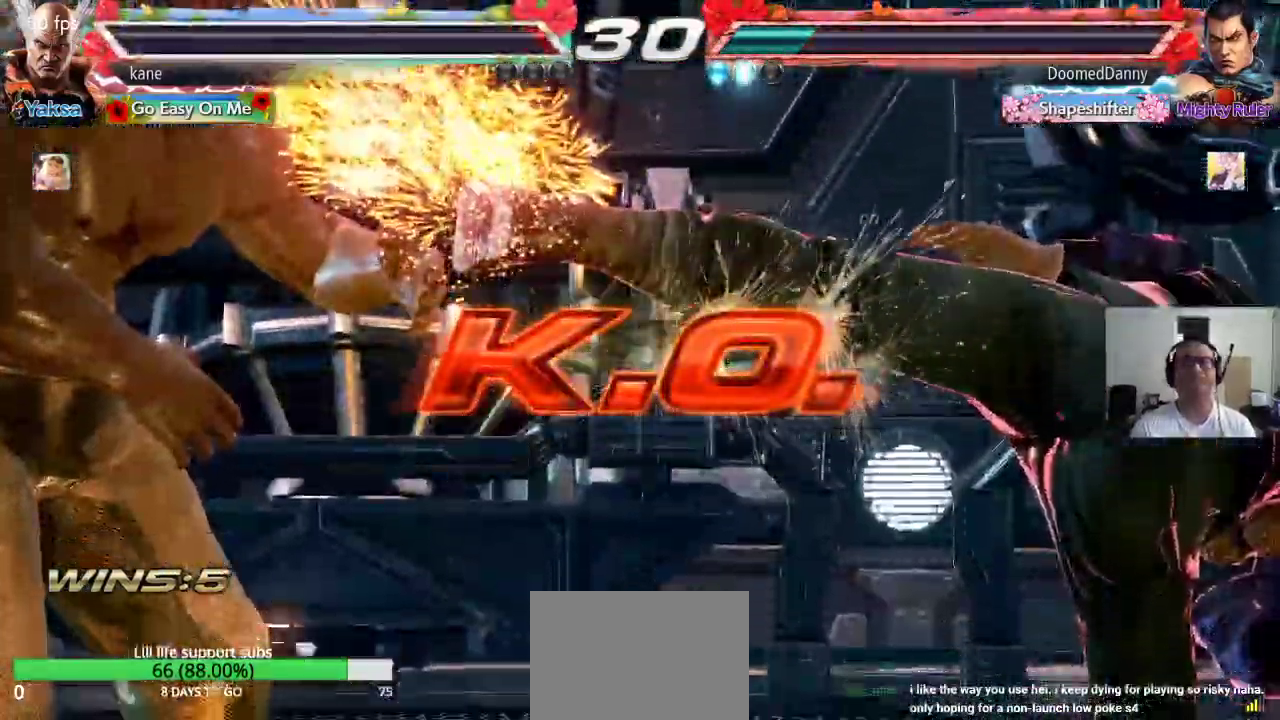
{"buttons": [], "left_stick": "center", "events": []}
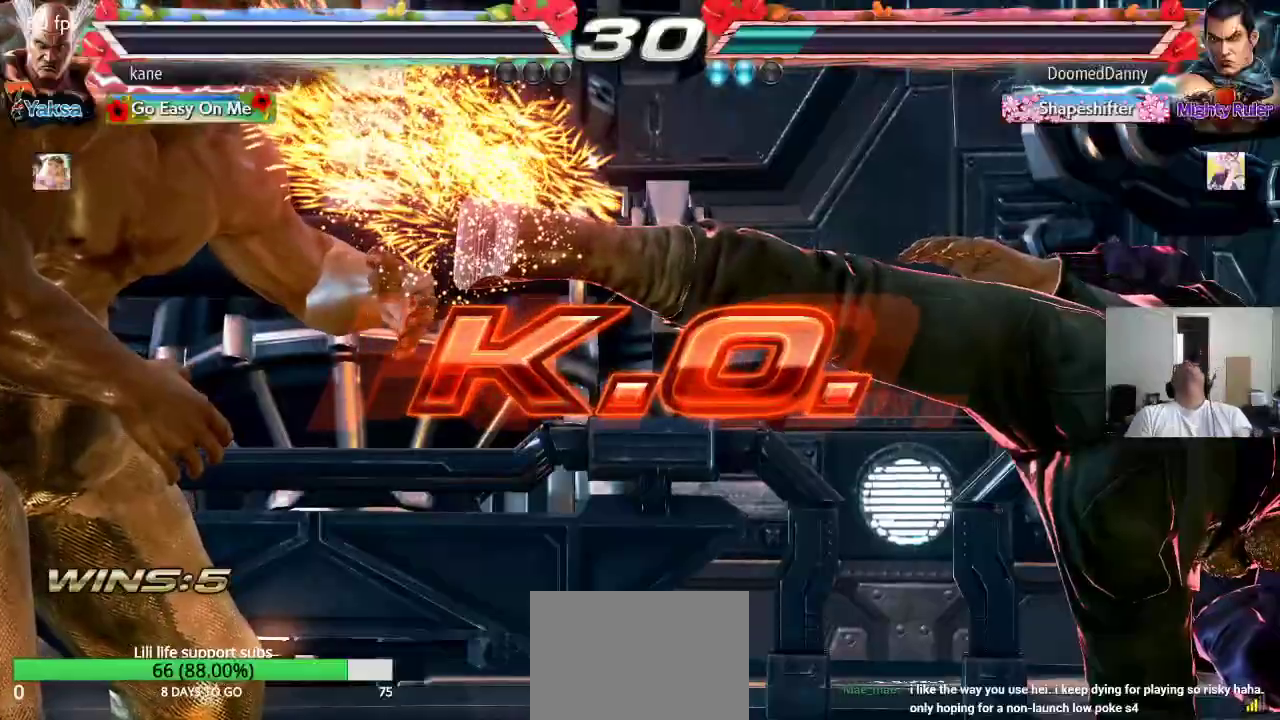
{"buttons": [], "left_stick": "center", "events": []}
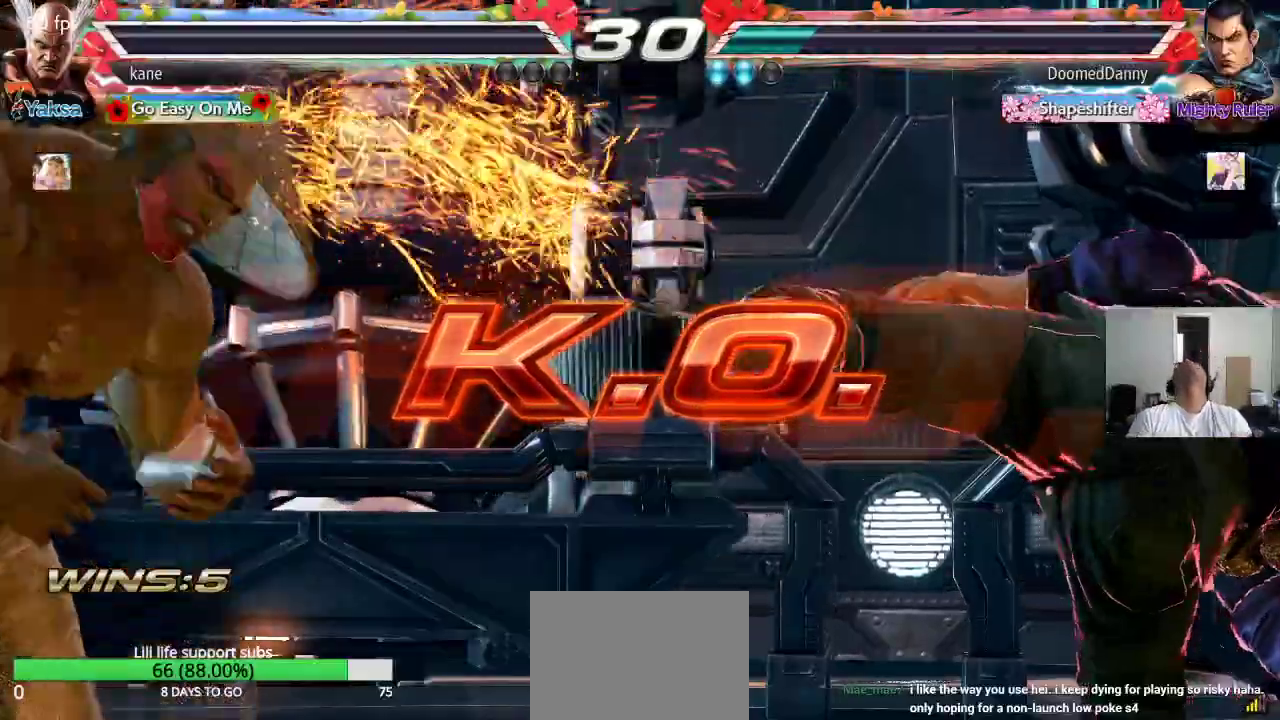
{"buttons": [], "left_stick": "center", "events": []}
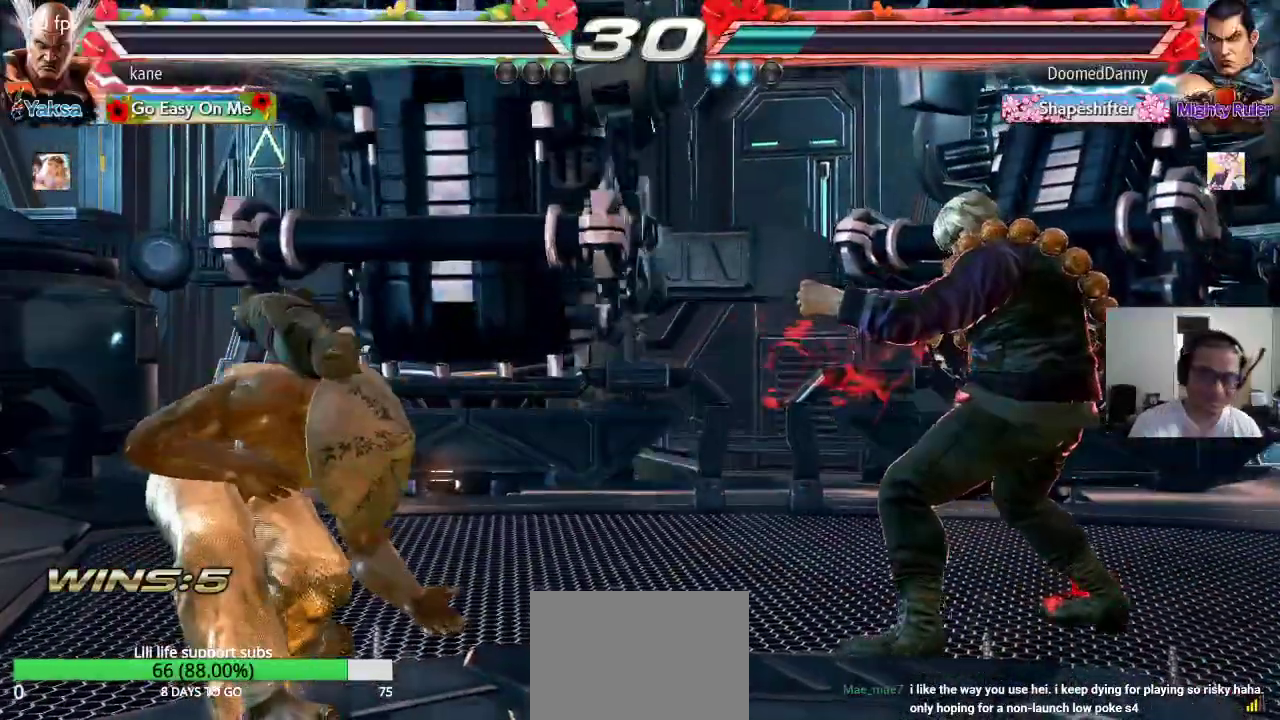
{"buttons": [], "left_stick": "center", "events": []}